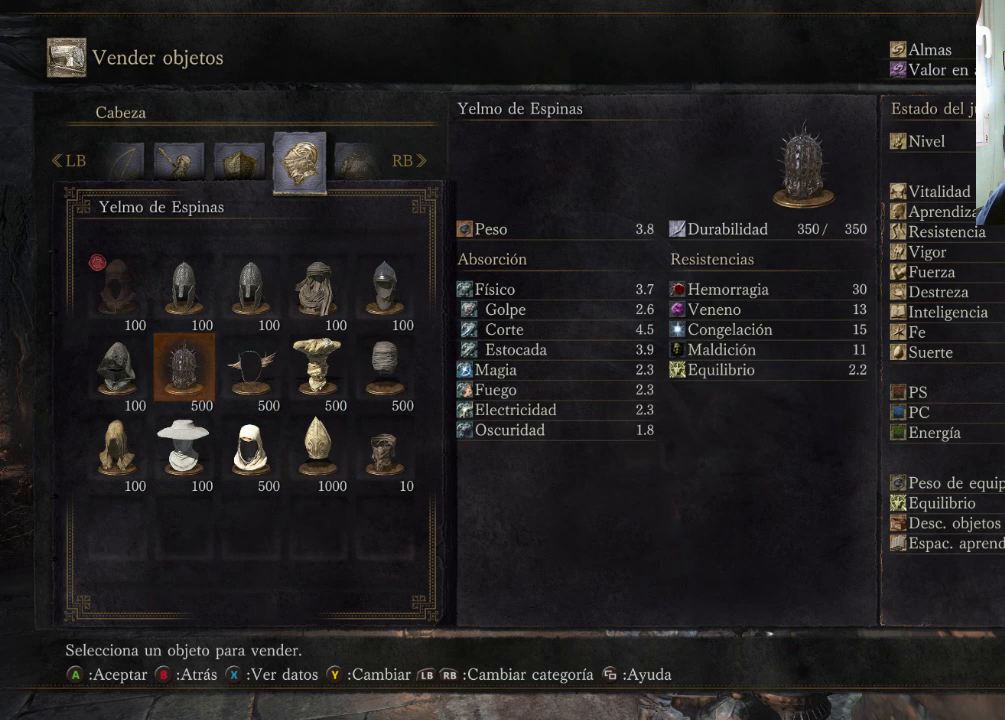
Gameplay with a controller (PlayStation layout); each line is a JSON object with the inputs held at the frame after it. "events" lists button and stick changes between this image and that frame as [ms after this image, input, new state], when the widget could be followed in between. Not read: L2 L3 R2 R3.
{"buttons": [], "left_stick": "center", "right_stick": "center", "events": []}
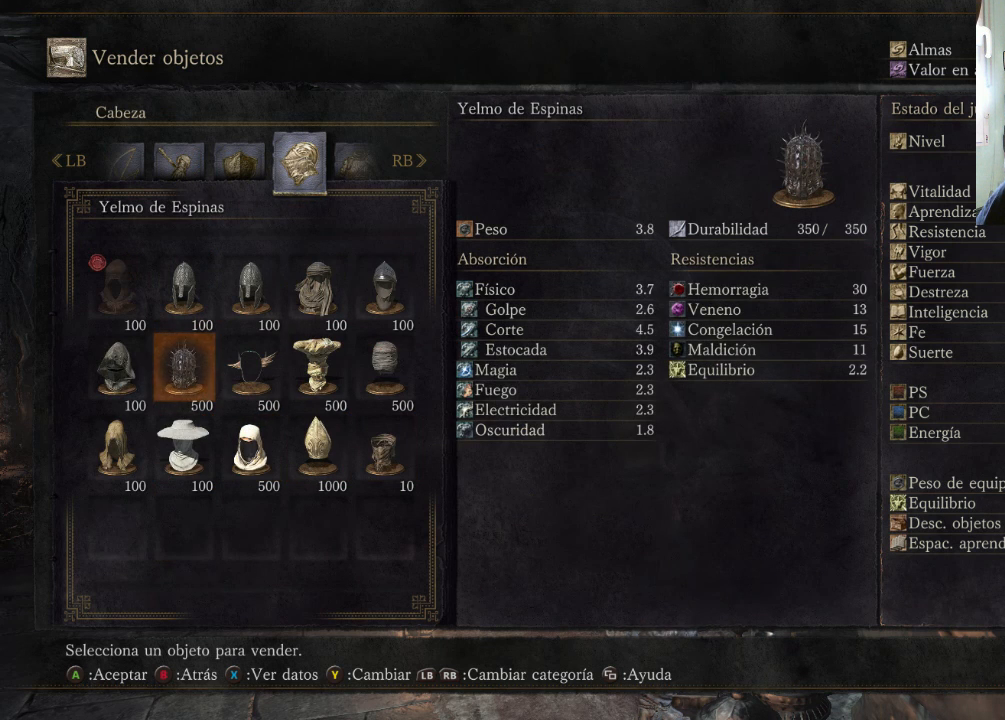
{"buttons": [], "left_stick": "center", "right_stick": "center", "events": []}
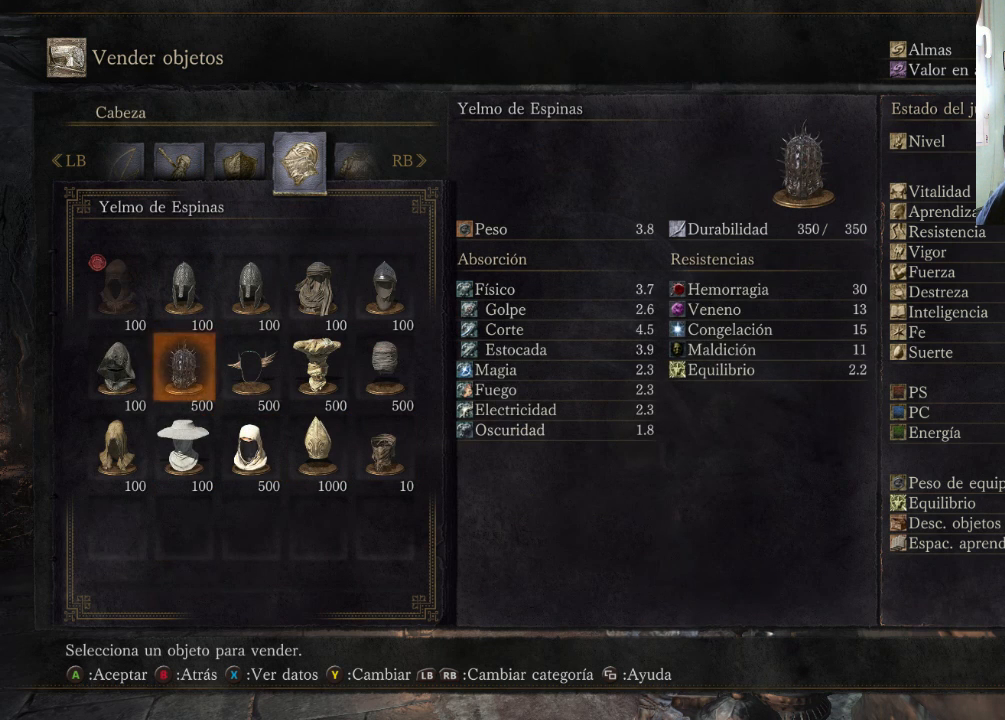
{"buttons": [], "left_stick": "center", "right_stick": "center", "events": [[100, "DPAD_RIGHT", "down"], [133, "DPAD_RIGHT", "up"]]}
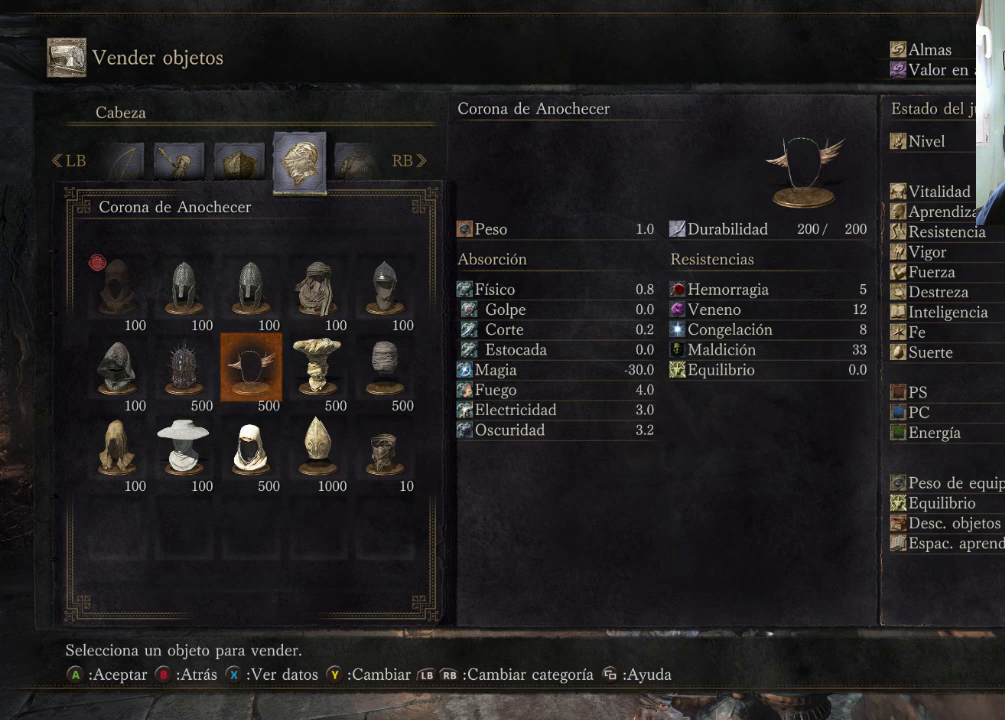
{"buttons": ["DPAD_UP"], "left_stick": "center", "right_stick": "center", "events": [[100, "DPAD_DOWN", "down"], [200, "DPAD_DOWN", "up"], [433, "DPAD_UP", "down"]]}
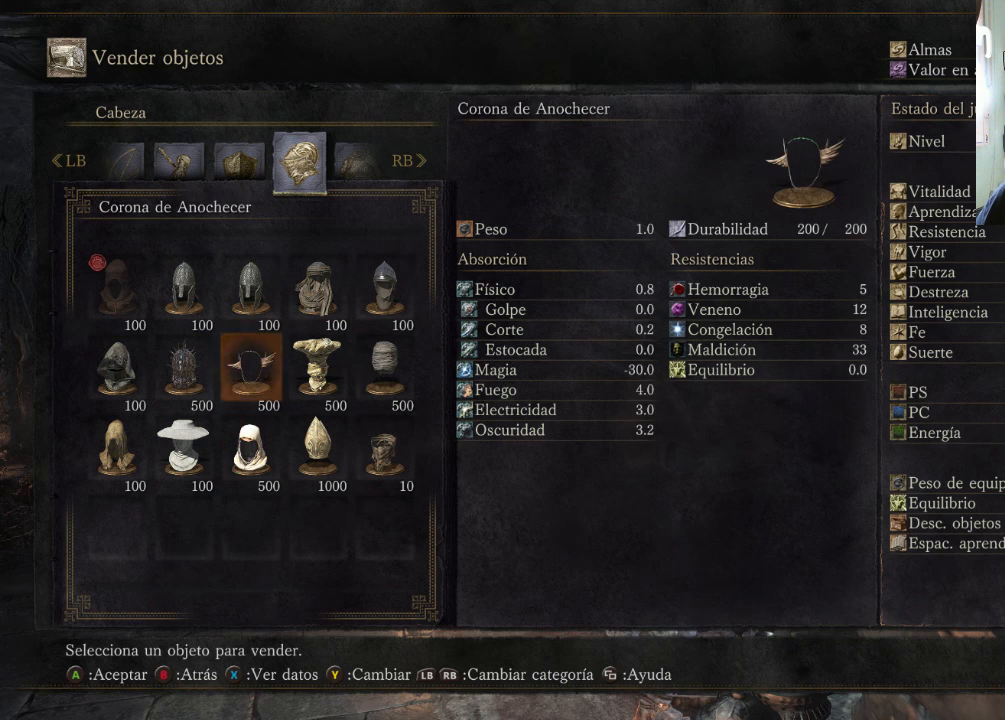
{"buttons": [], "left_stick": "center", "right_stick": "center", "events": [[33, "DPAD_UP", "up"], [100, "DPAD_UP", "down"], [200, "DPAD_UP", "up"], [367, "DPAD_DOWN", "down"], [467, "DPAD_DOWN", "up"]]}
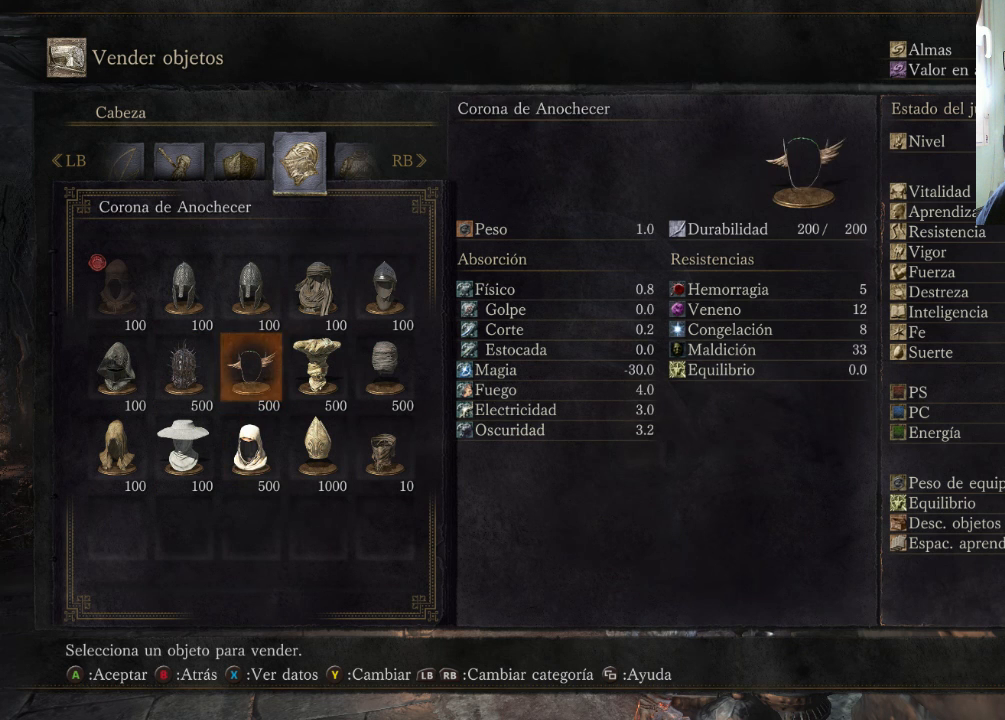
{"buttons": [], "left_stick": "center", "right_stick": "center", "events": [[33, "DPAD_DOWN", "down"], [167, "DPAD_DOWN", "up"]]}
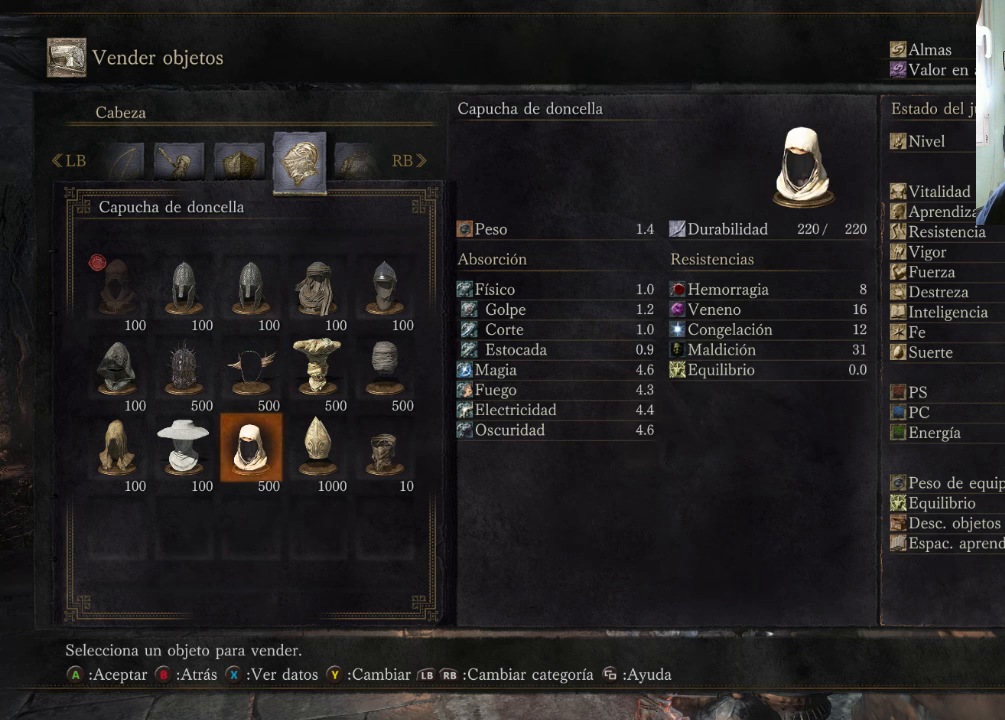
{"buttons": ["DPAD_UP"], "left_stick": "center", "right_stick": "center", "events": [[100, "DPAD_RIGHT", "down"], [267, "DPAD_RIGHT", "up"], [500, "DPAD_UP", "down"]]}
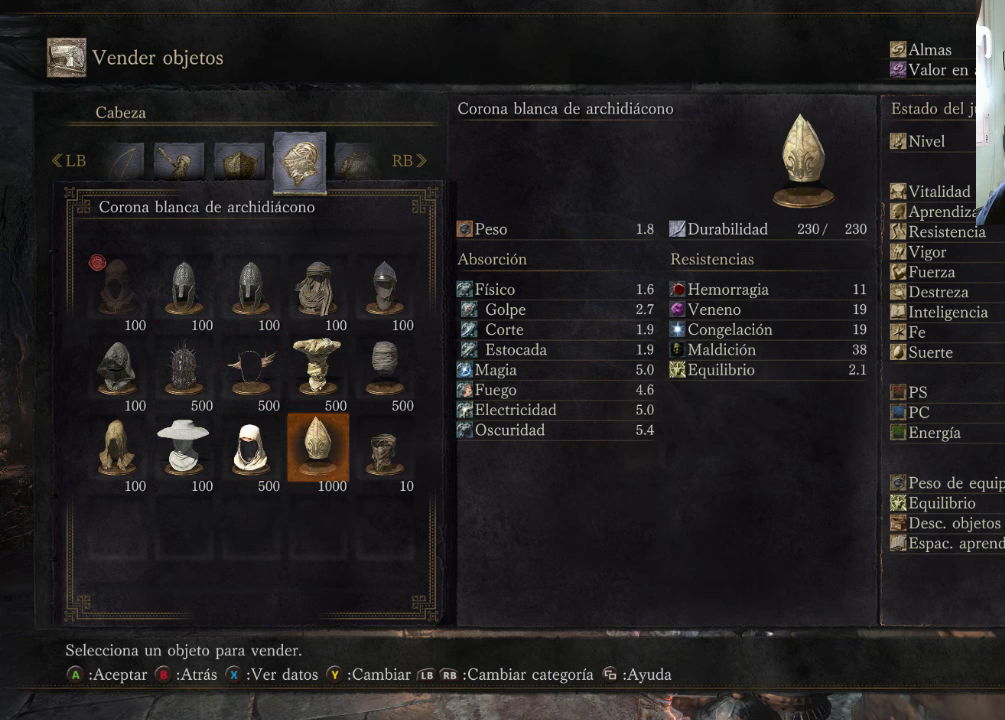
{"buttons": [], "left_stick": "center", "right_stick": "center", "events": [[167, "DPAD_UP", "up"], [267, "DPAD_UP", "down"], [367, "DPAD_UP", "up"]]}
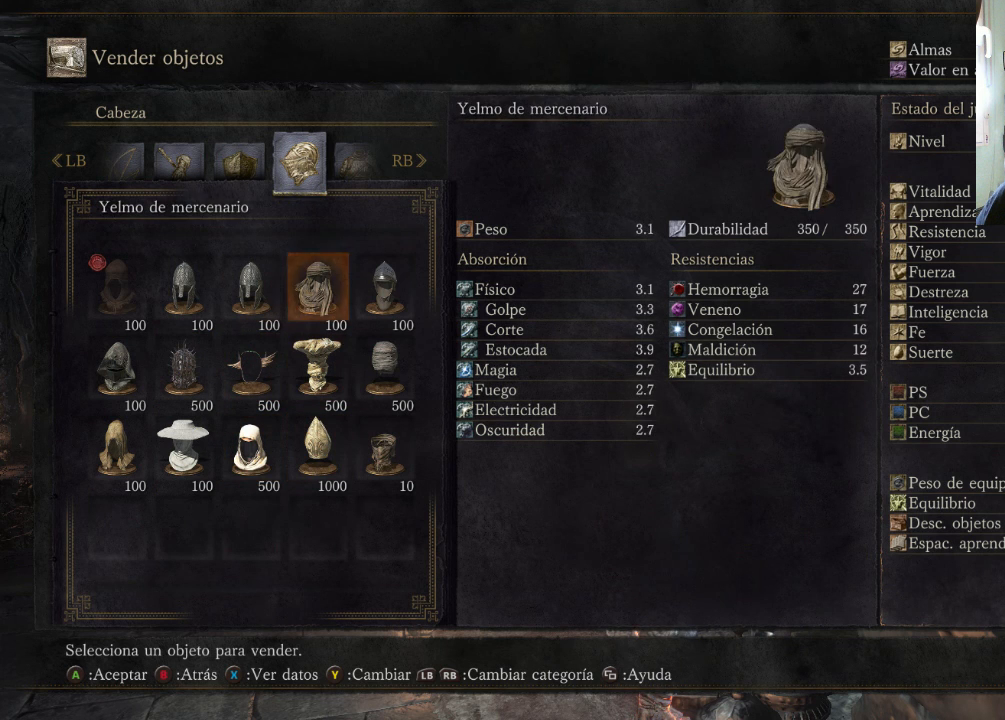
{"buttons": [], "left_stick": "center", "right_stick": "center", "events": [[33, "DPAD_LEFT", "down"], [133, "DPAD_LEFT", "up"], [233, "DPAD_LEFT", "down"], [333, "DPAD_LEFT", "up"]]}
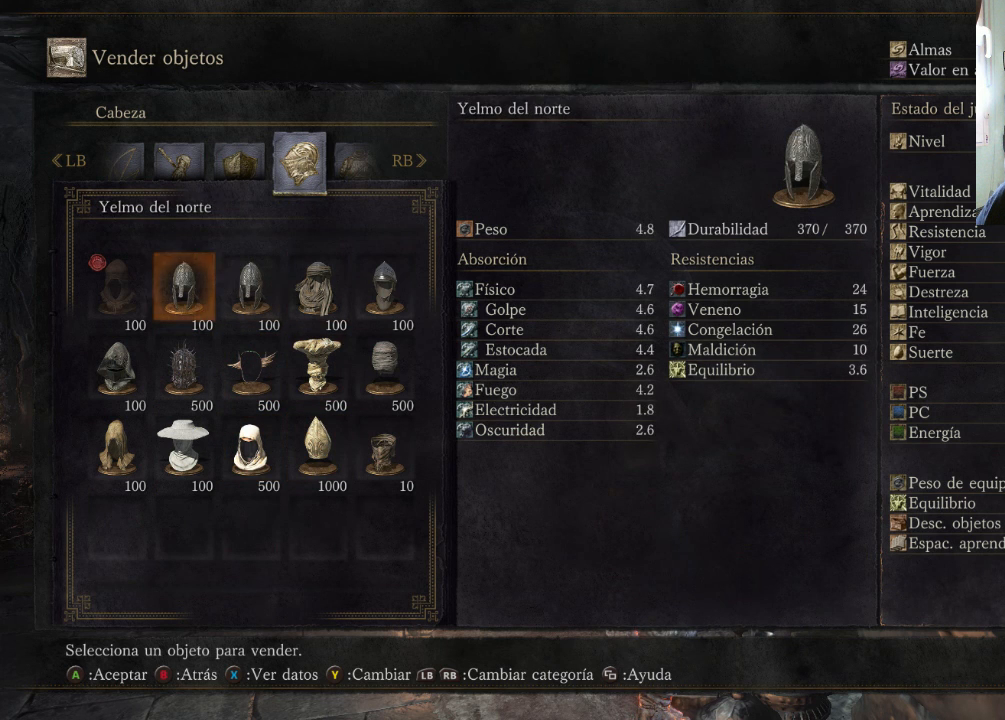
{"buttons": [], "left_stick": "center", "right_stick": "center", "events": [[67, "R1", "down"], [233, "R1", "up"]]}
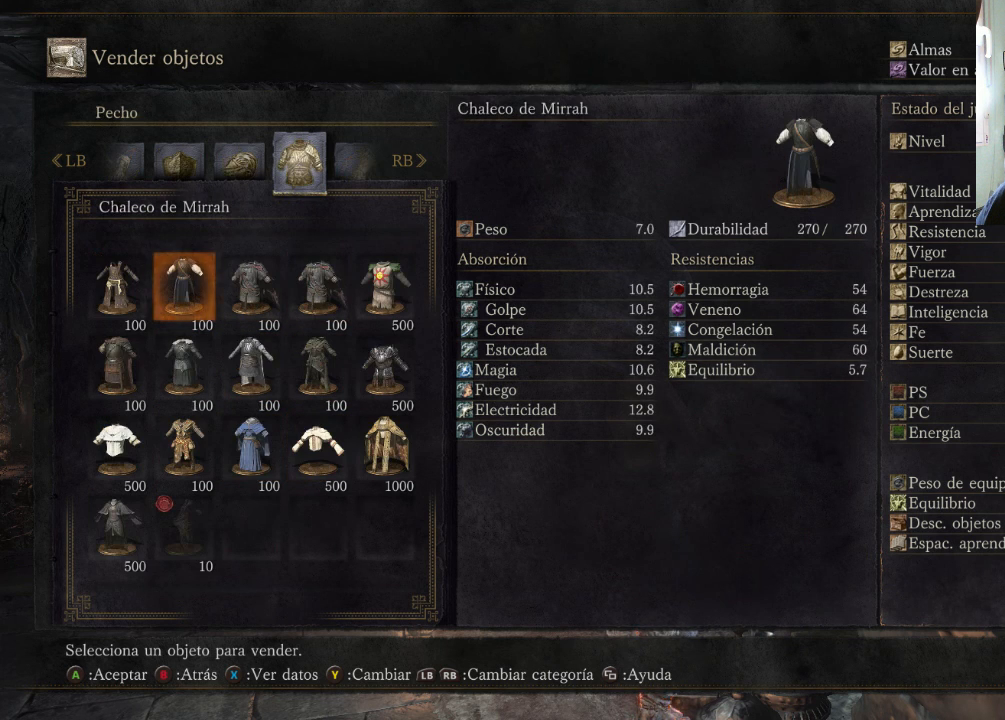
{"buttons": [], "left_stick": "center", "right_stick": "center", "events": []}
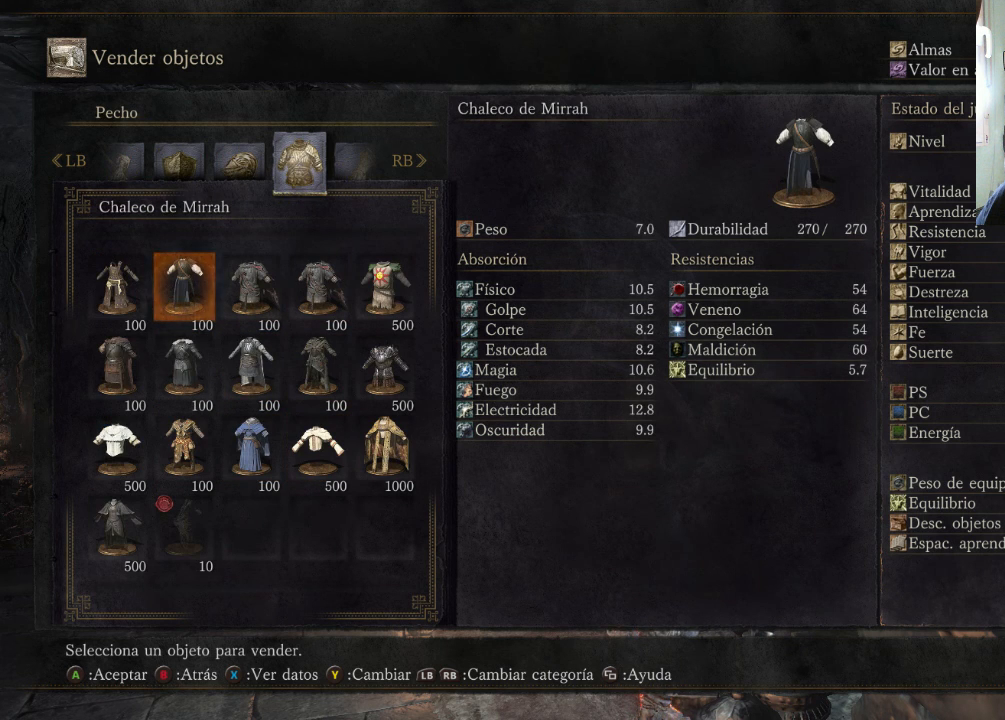
{"buttons": [], "left_stick": "center", "right_stick": "center", "events": []}
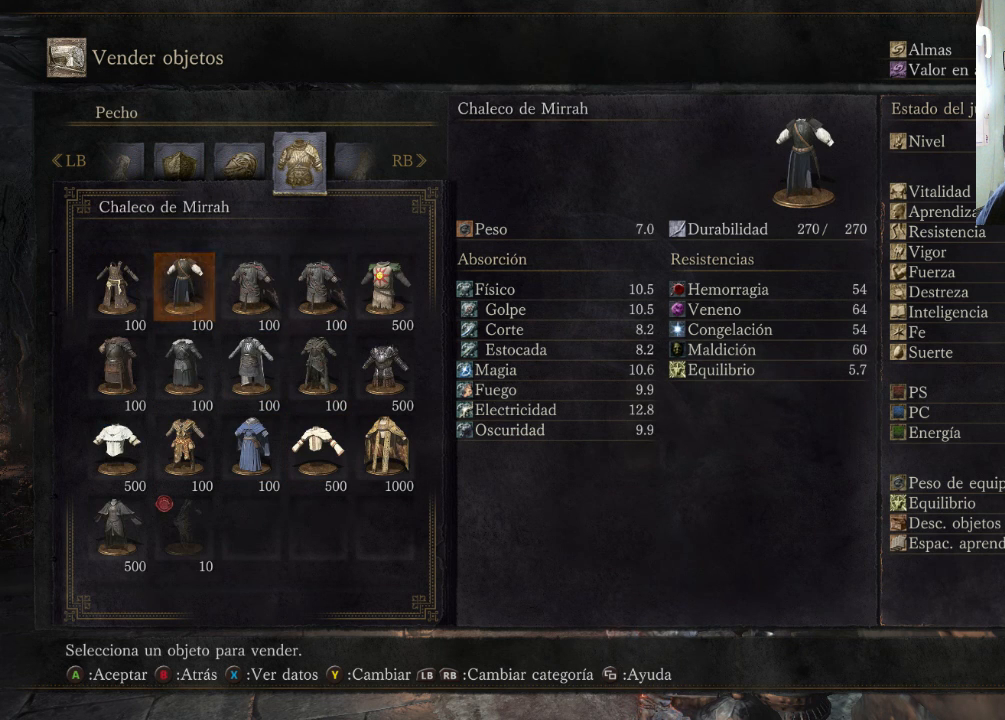
{"buttons": [], "left_stick": "center", "right_stick": "center", "events": [[67, "DPAD_DOWN", "down"], [167, "DPAD_DOWN", "up"], [300, "DPAD_DOWN", "down"], [400, "DPAD_DOWN", "up"]]}
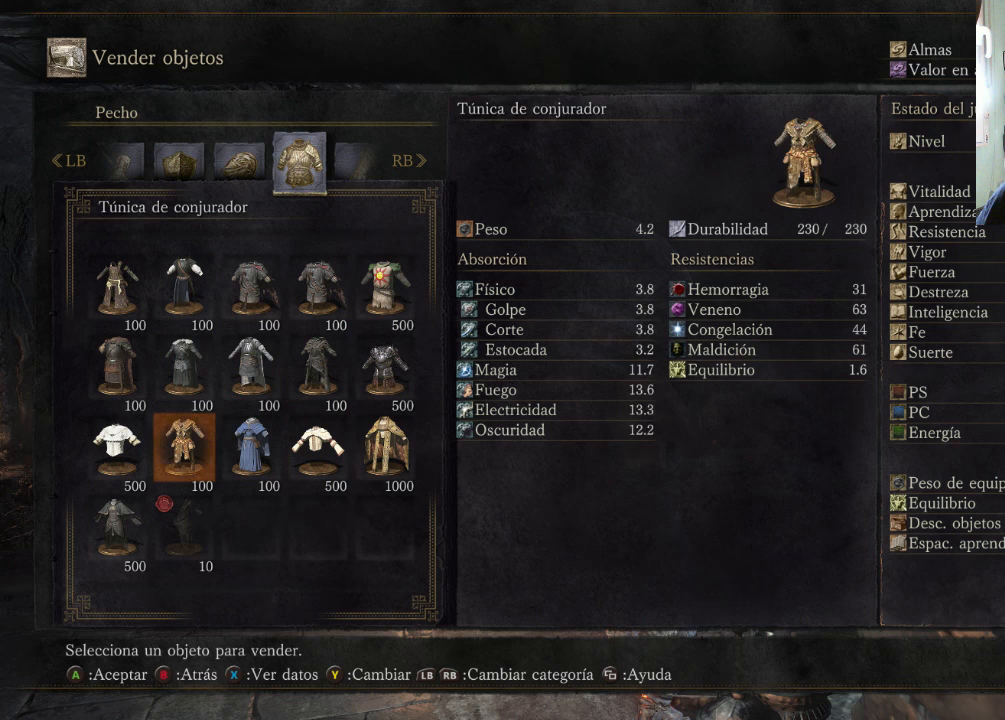
{"buttons": ["DPAD_UP"], "left_stick": "center", "right_stick": "center", "events": [[267, "DPAD_UP", "down"], [333, "DPAD_UP", "up"], [500, "DPAD_UP", "down"]]}
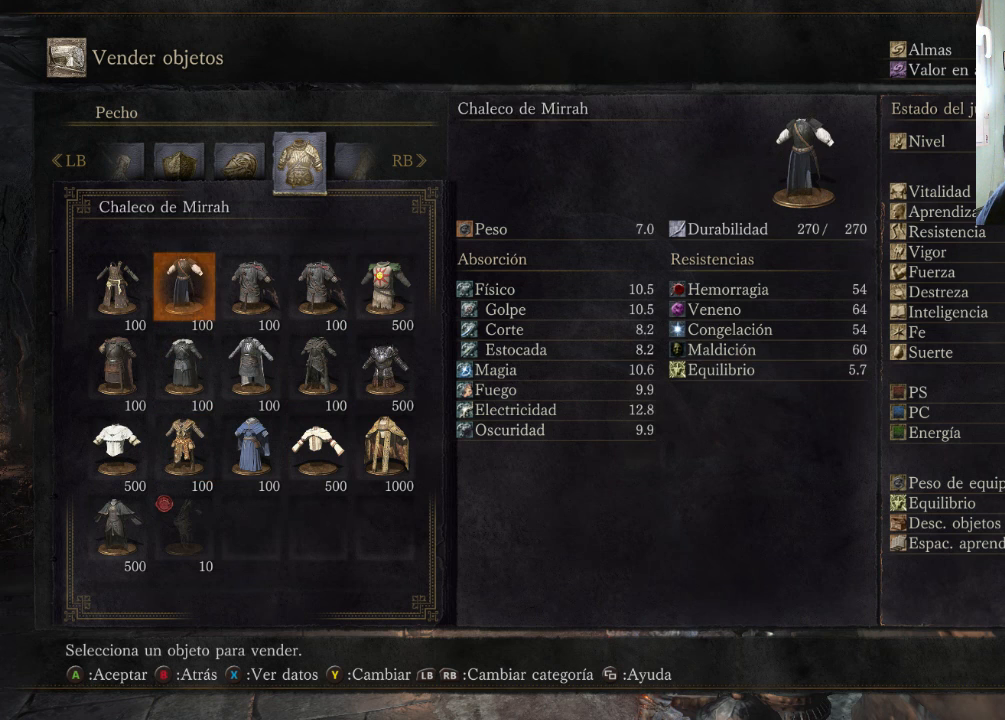
{"buttons": [], "left_stick": "center", "right_stick": "center", "events": [[67, "DPAD_UP", "up"]]}
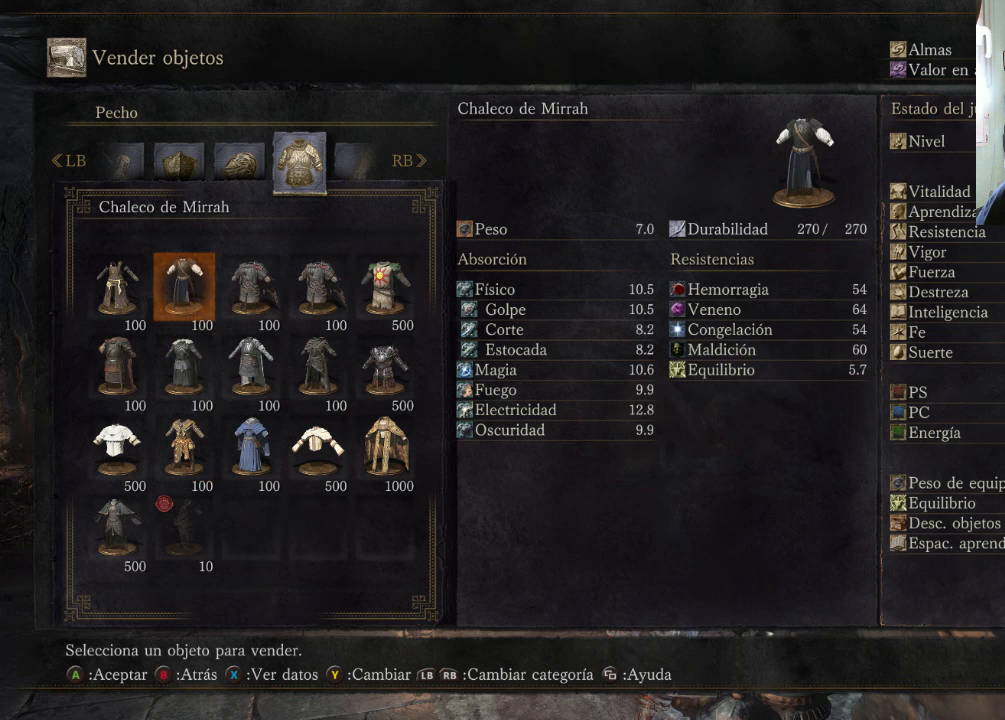
{"buttons": [], "left_stick": "center", "right_stick": "center", "events": [[200, "R1", "down"], [300, "R1", "up"]]}
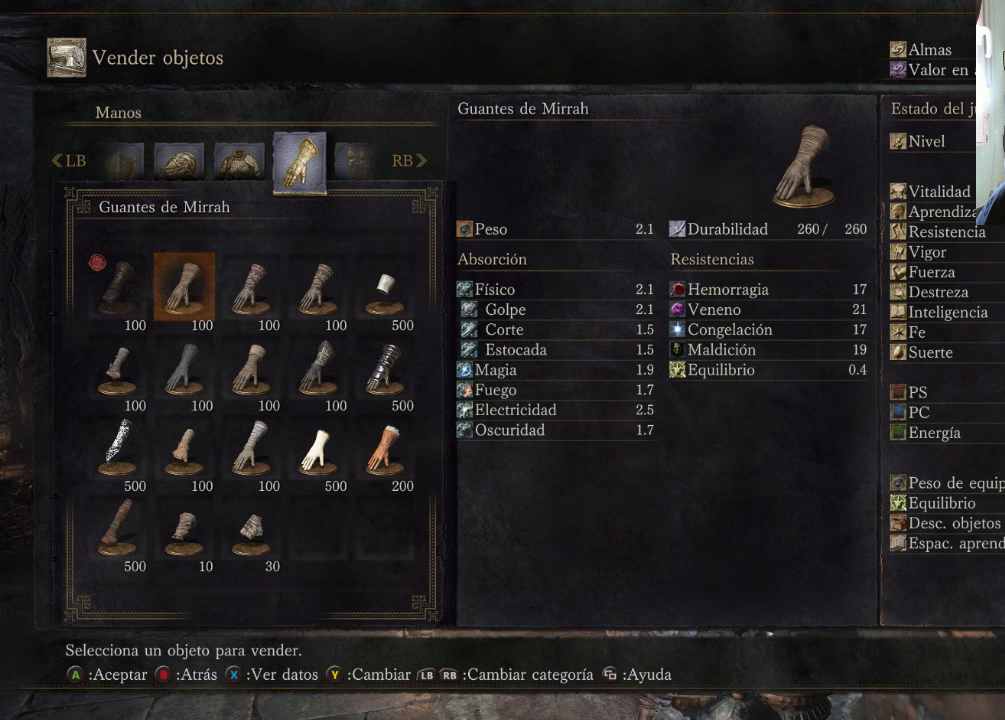
{"buttons": [], "left_stick": "center", "right_stick": "center", "events": []}
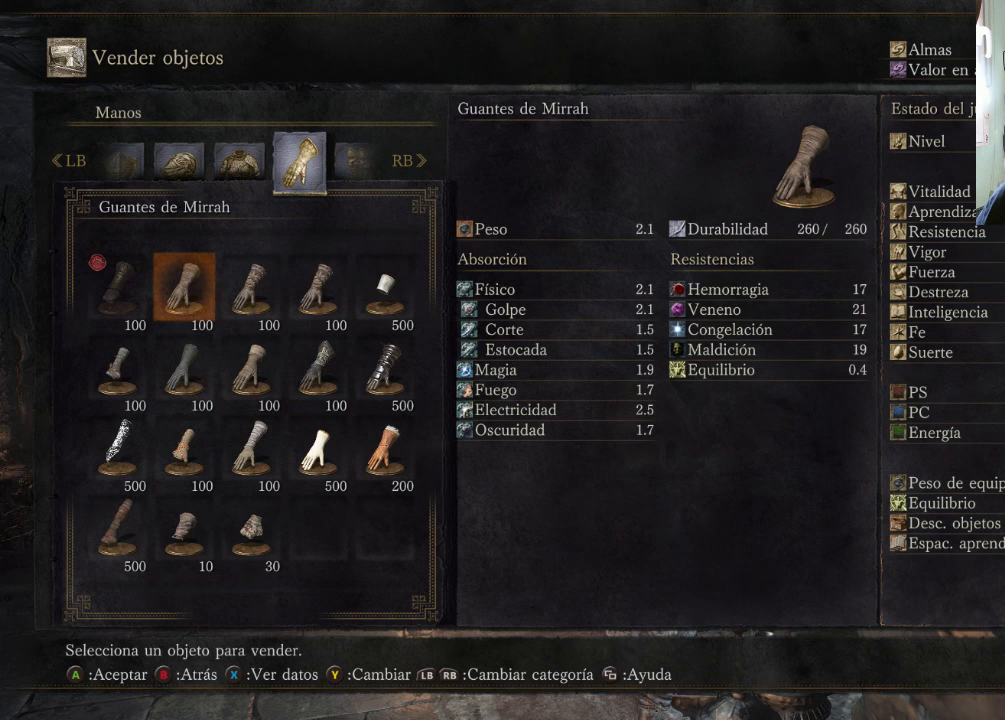
{"buttons": [], "left_stick": "center", "right_stick": "center", "events": []}
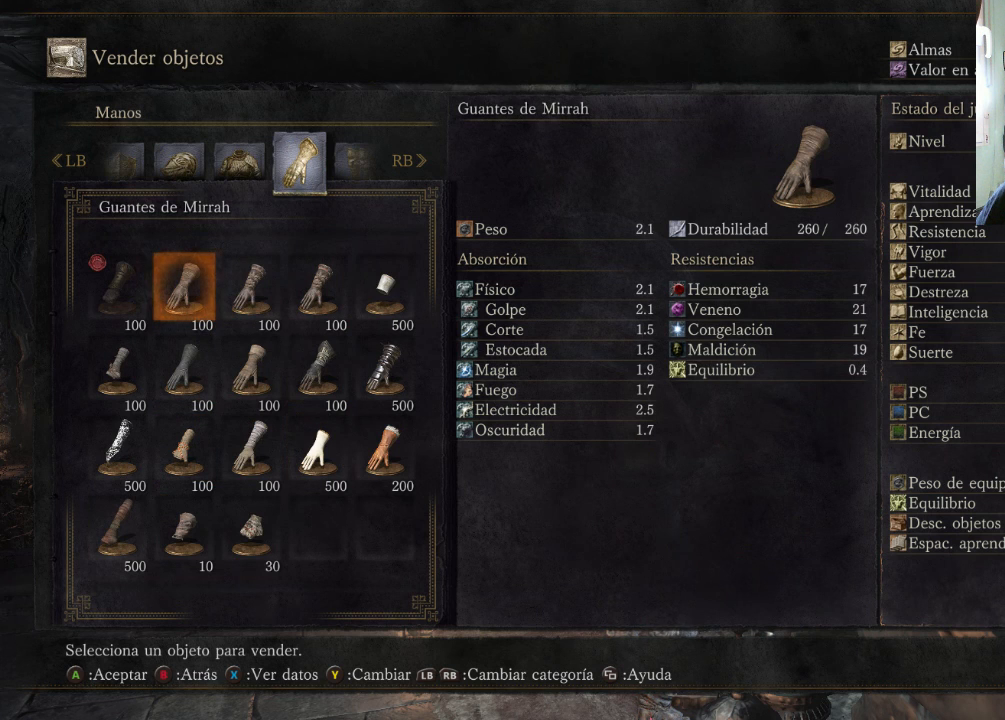
{"buttons": [], "left_stick": "center", "right_stick": "center", "events": []}
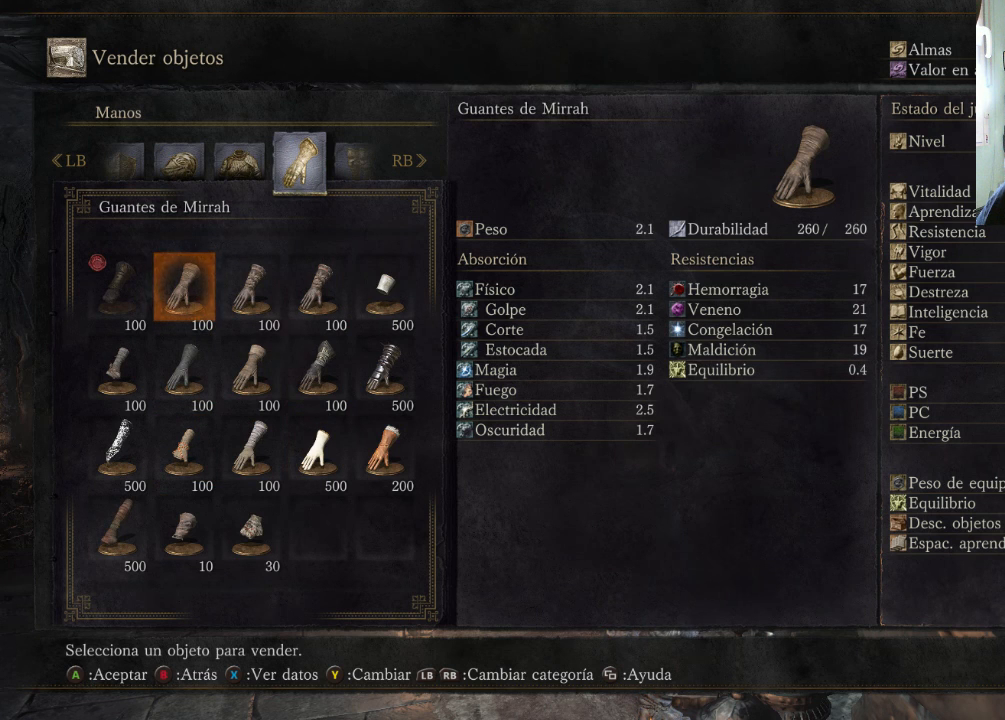
{"buttons": ["R1"], "left_stick": "center", "right_stick": "center", "events": [[400, "R1", "down"]]}
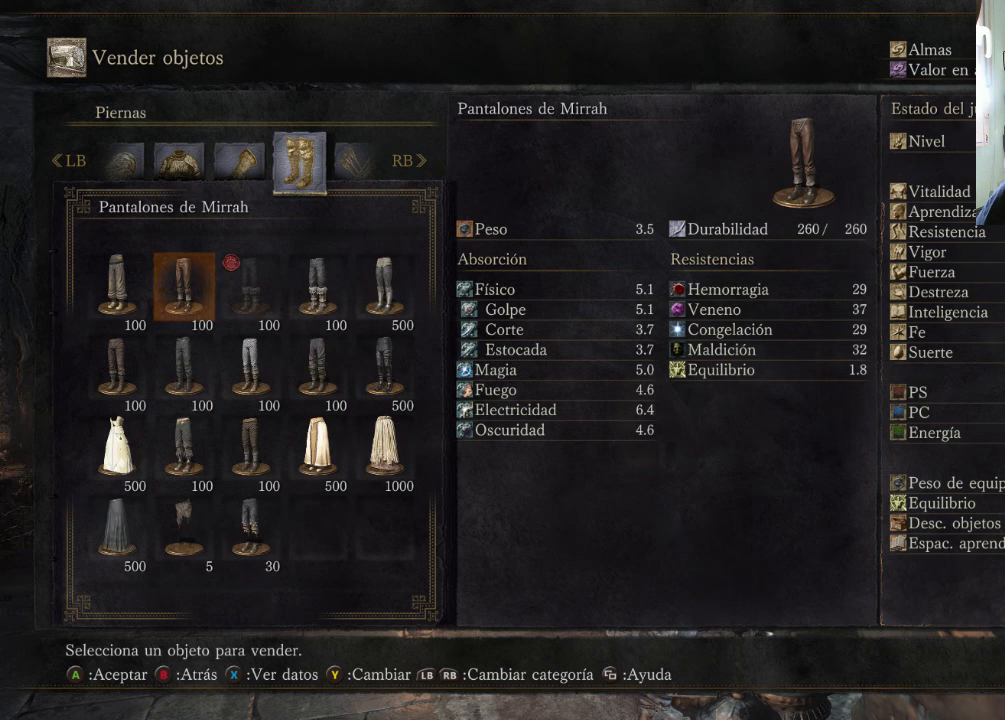
{"buttons": [], "left_stick": "center", "right_stick": "center", "events": [[400, "R1", "up"]]}
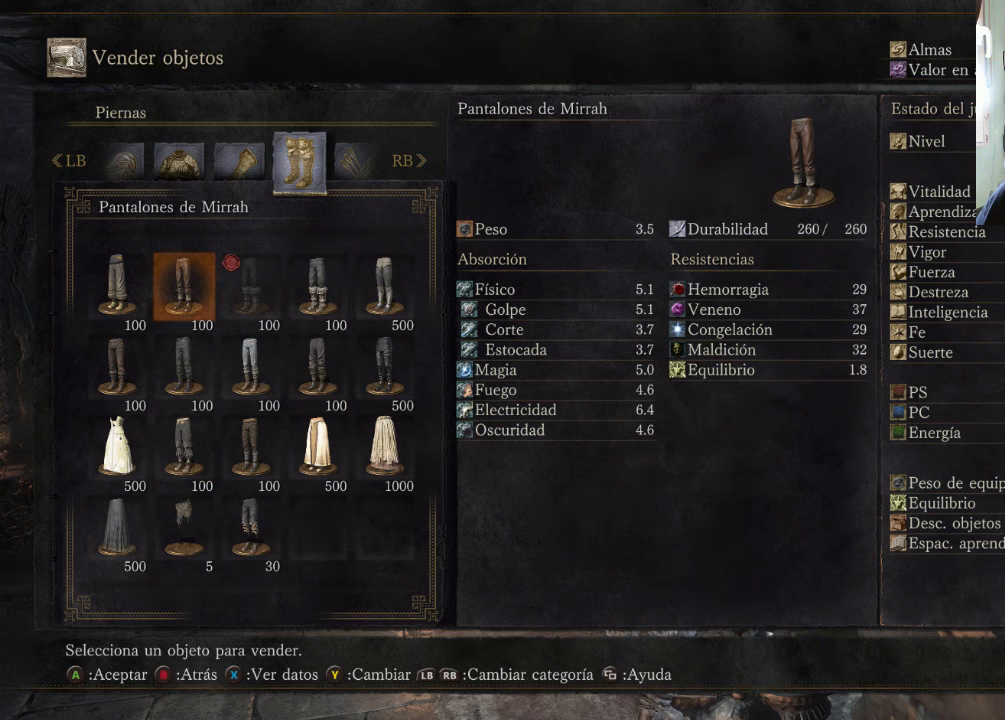
{"buttons": [], "left_stick": "center", "right_stick": "center", "events": []}
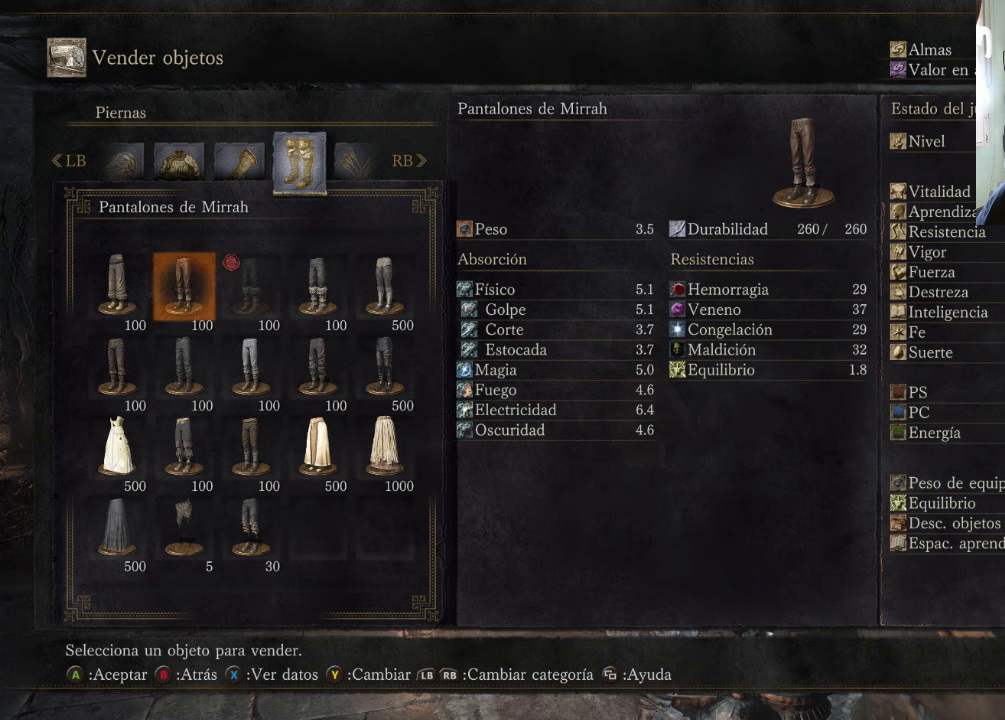
{"buttons": [], "left_stick": "center", "right_stick": "center", "events": [[200, "R1", "down"], [333, "R1", "up"]]}
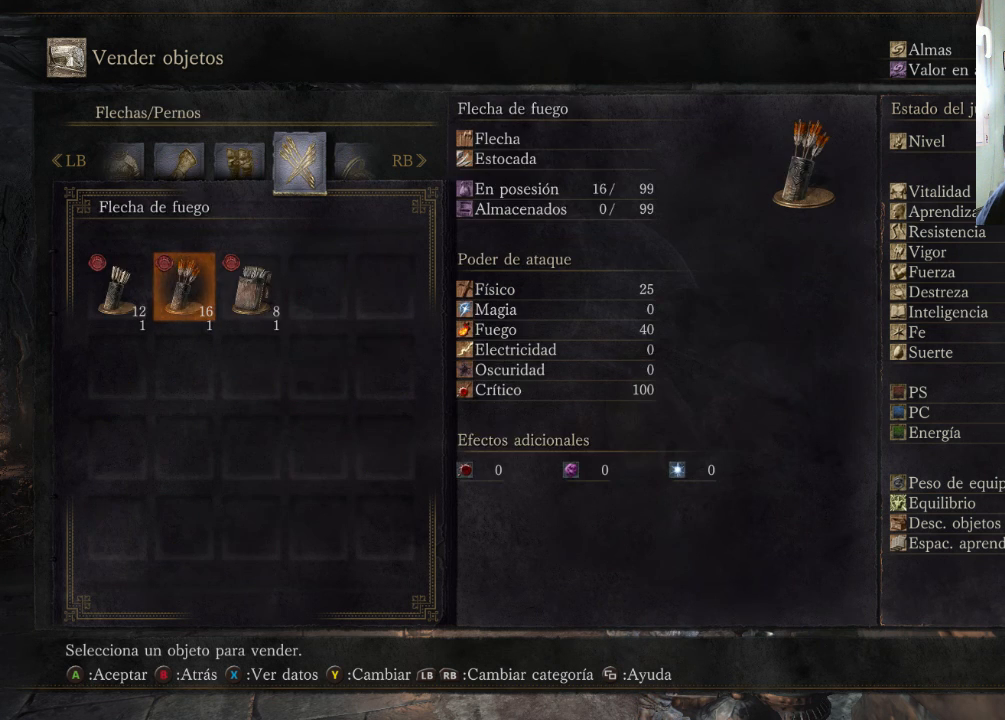
{"buttons": [], "left_stick": "center", "right_stick": "center", "events": []}
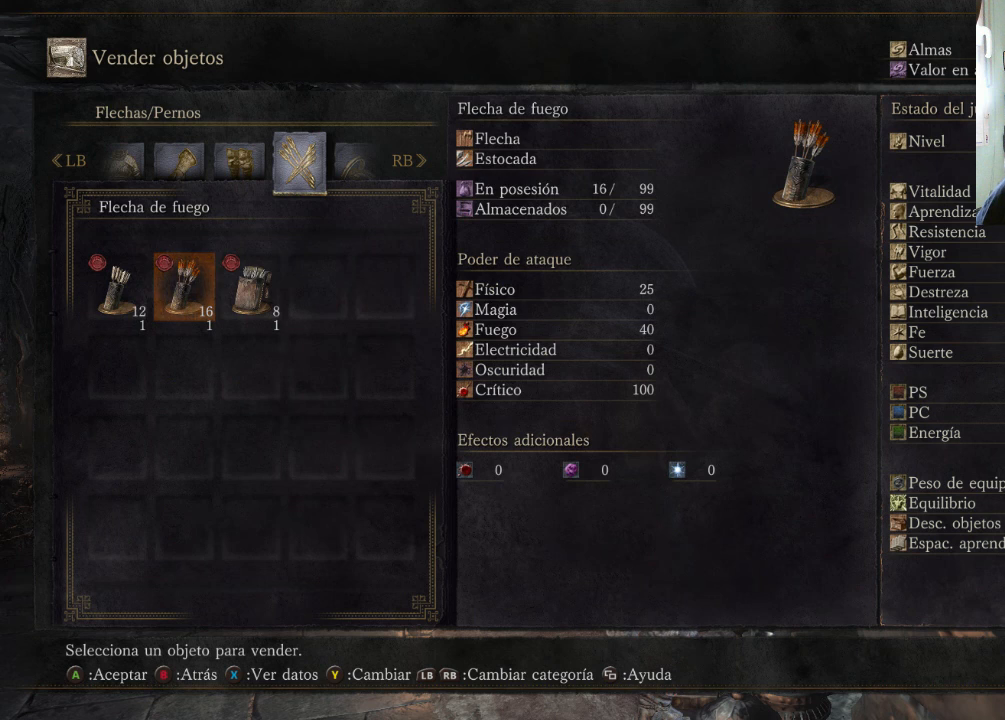
{"buttons": ["R1"], "left_stick": "center", "right_stick": "center", "events": [[467, "R1", "down"]]}
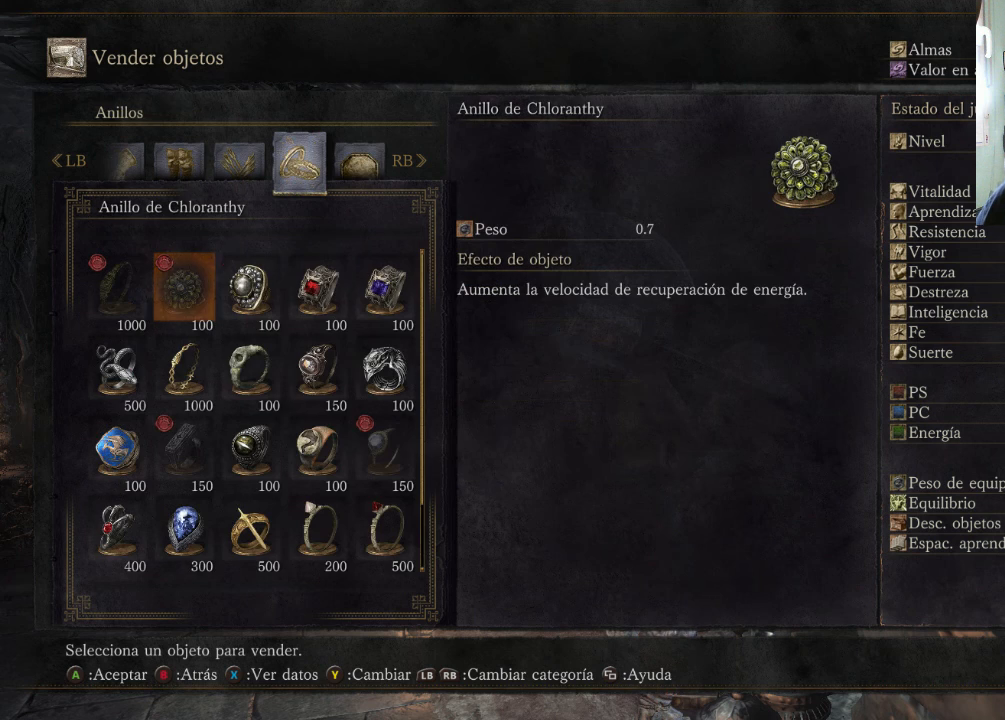
{"buttons": [], "left_stick": "center", "right_stick": "center", "events": [[100, "R1", "up"]]}
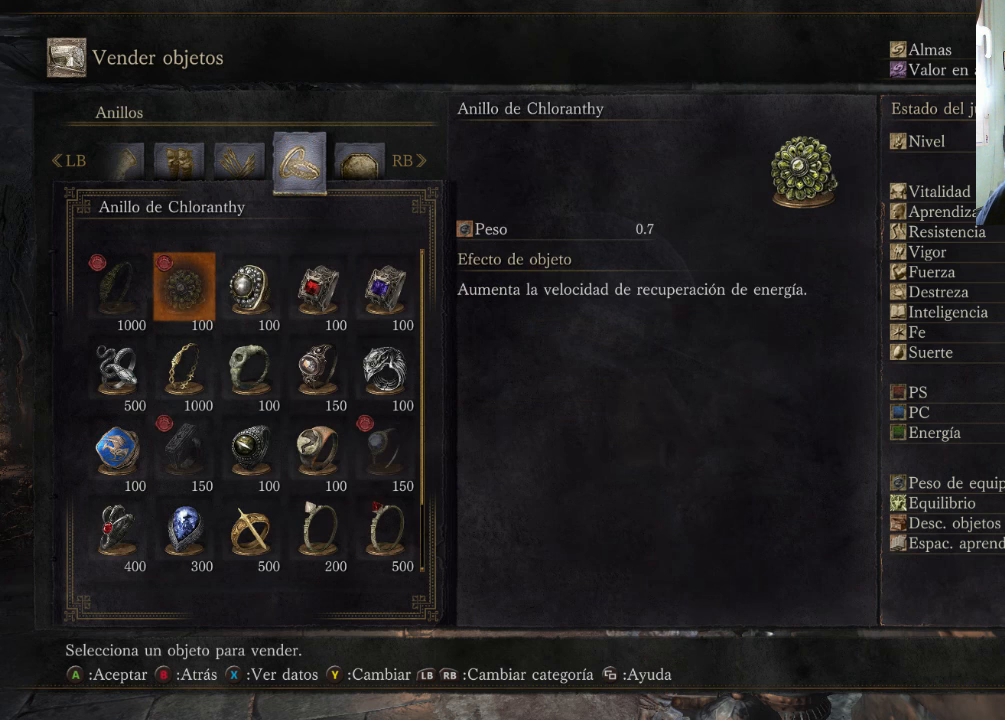
{"buttons": [], "left_stick": "center", "right_stick": "center", "events": []}
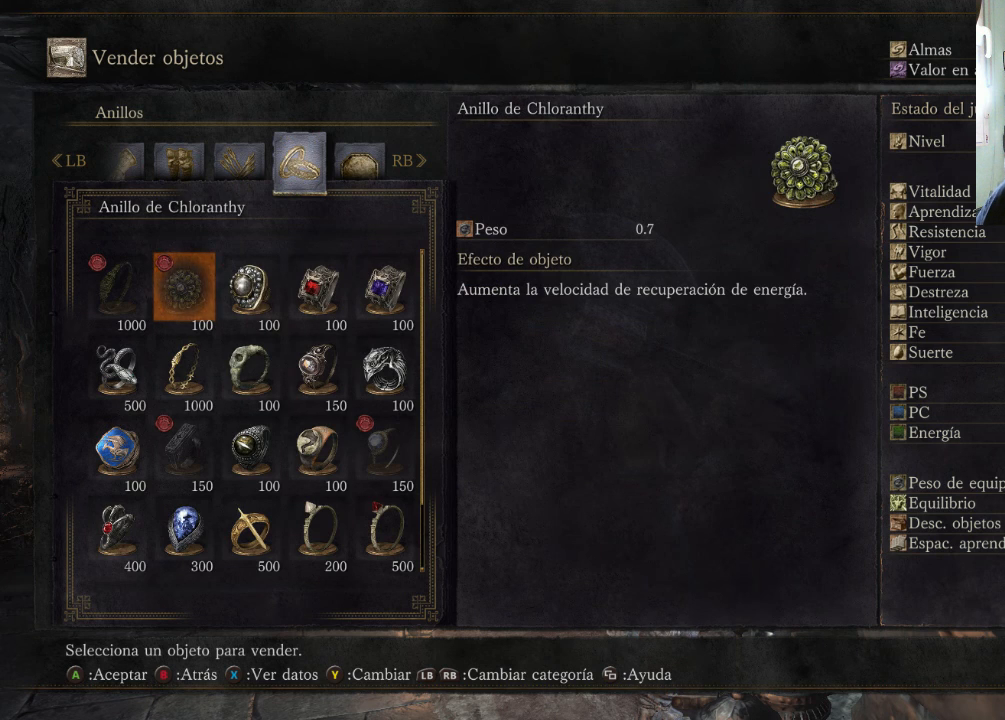
{"buttons": ["DPAD_DOWN"], "left_stick": "center", "right_stick": "center", "events": [[233, "DPAD_DOWN", "down"], [367, "DPAD_DOWN", "up"], [467, "DPAD_DOWN", "down"]]}